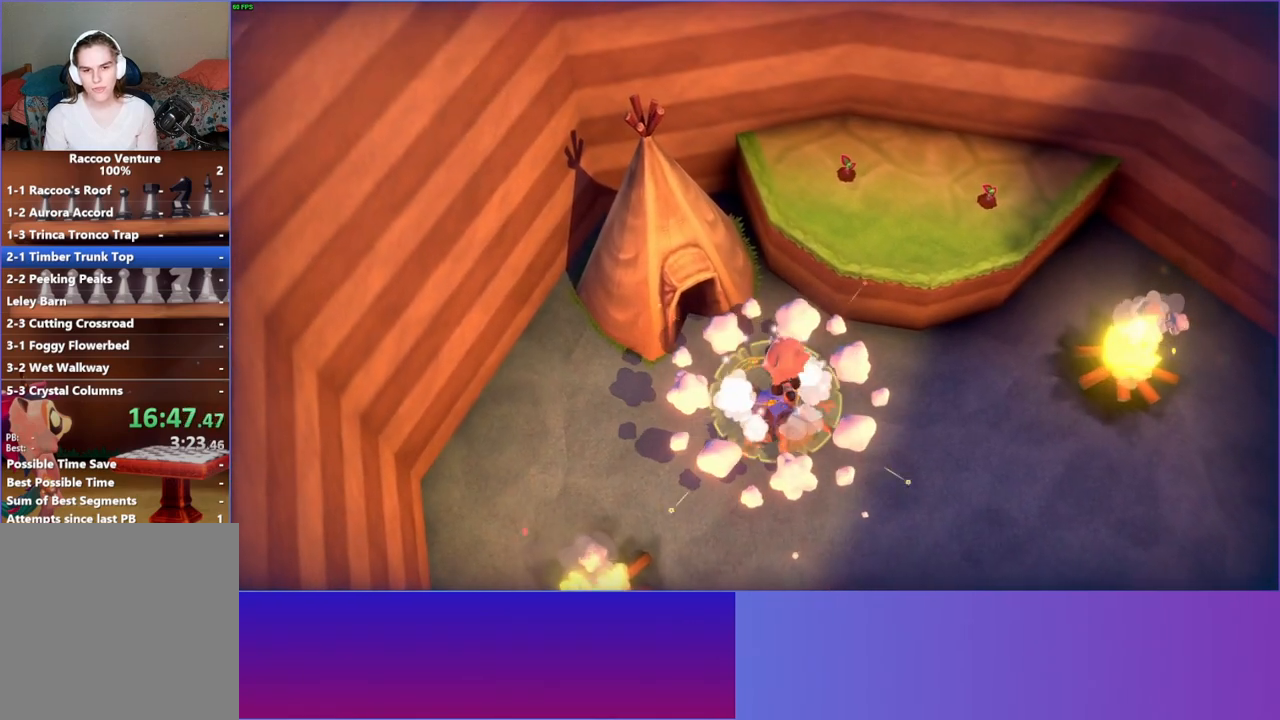
Gameplay with a controller (Xbox layout); each line is a JSON object with the inputs held at the frame after it. "events" lists button and stick changes between this image and that frame as [ms after this image, input, new state], when the widget could be followed in between. Not read: L3 R3.
{"buttons": ["X"], "left_stick": "center", "right_stick": "center", "events": [[100, "X", "up"], [200, "X", "down"], [333, "X", "up"], [417, "X", "down"]]}
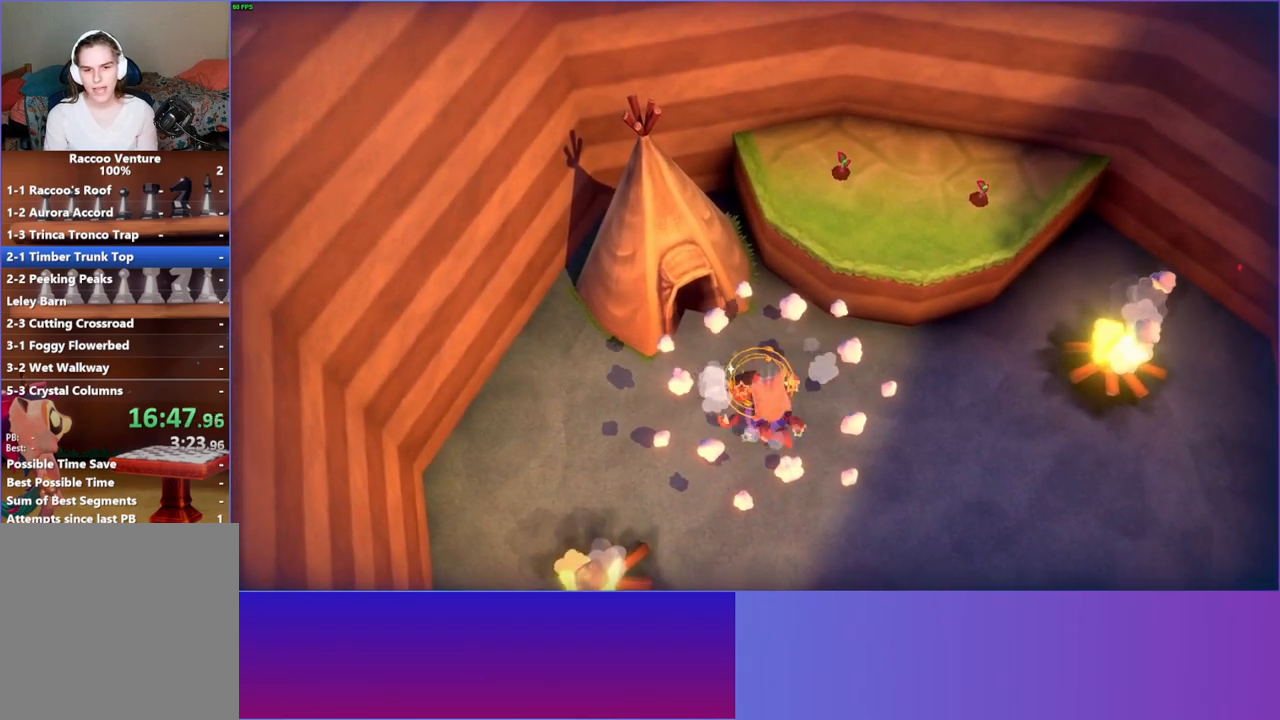
{"buttons": [], "left_stick": "center", "right_stick": "center", "events": [[33, "X", "up"], [117, "X", "down"], [233, "X", "up"], [317, "X", "down"], [467, "X", "up"]]}
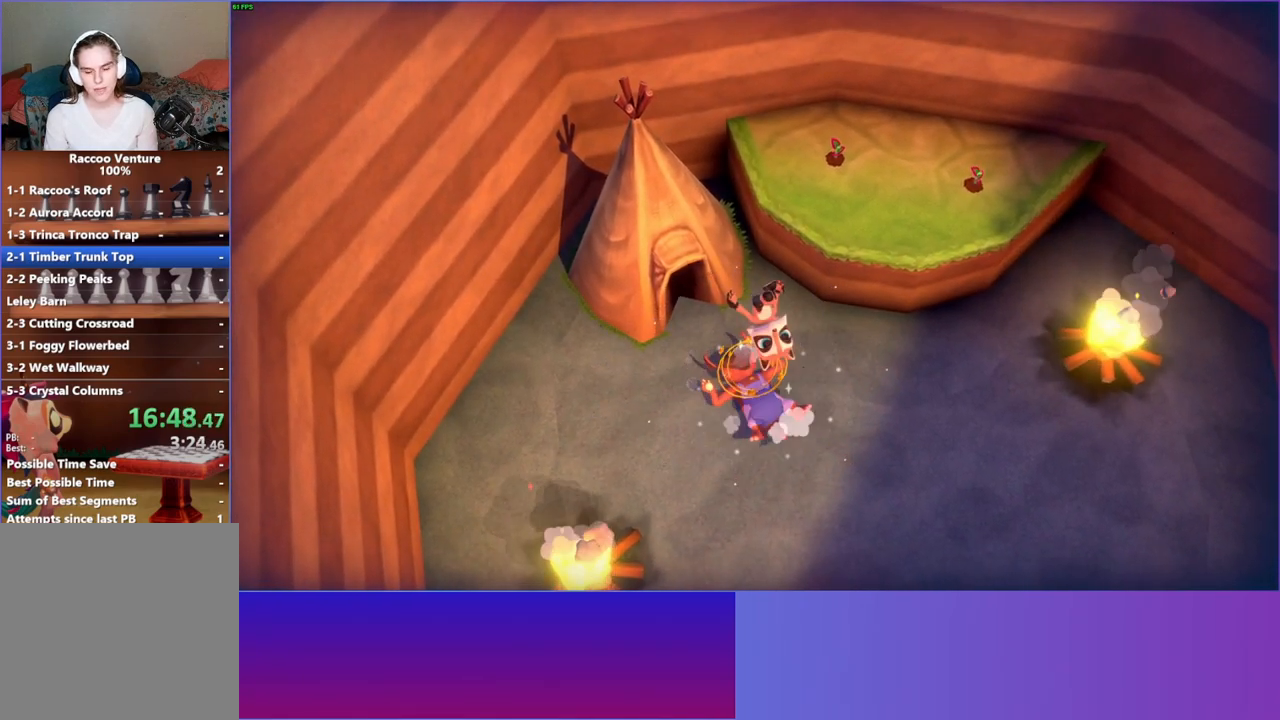
{"buttons": [], "left_stick": "down", "right_stick": "center", "events": [[17, "X", "down"], [150, "X", "up"], [300, "left_stick", "down"]]}
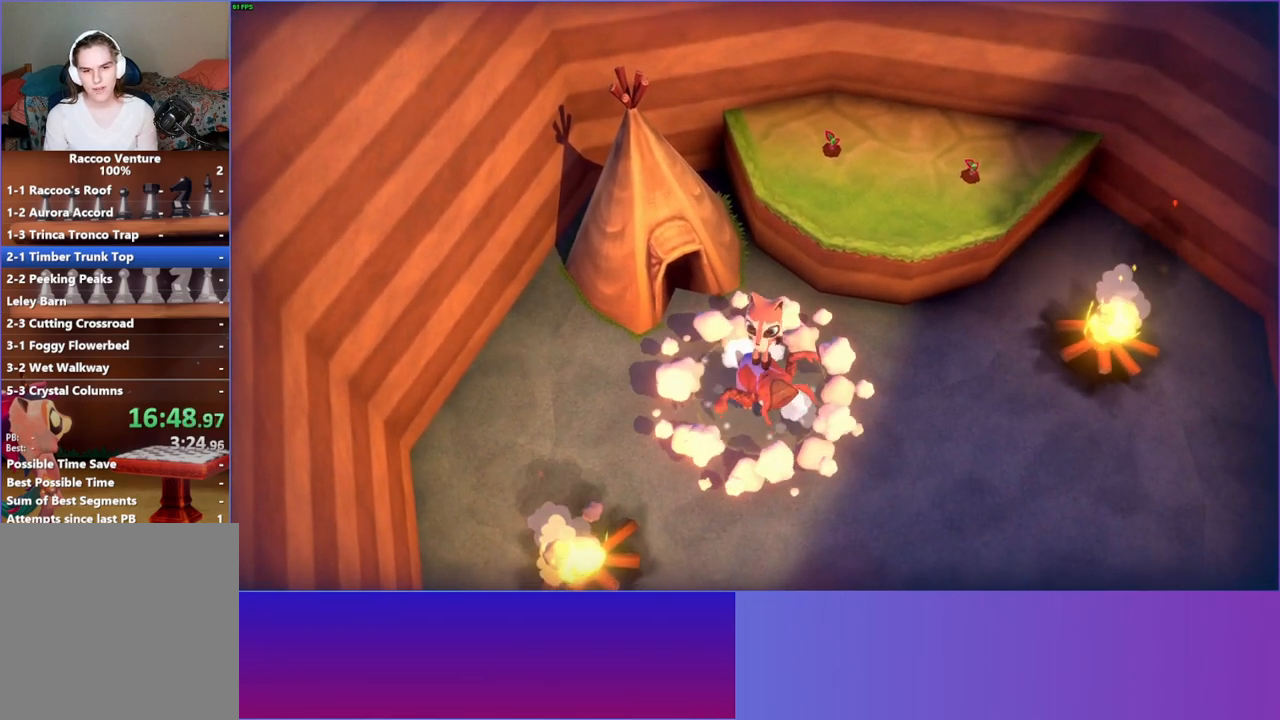
{"buttons": [], "left_stick": "down-right", "right_stick": "center", "events": [[367, "left_stick", "down-right"]]}
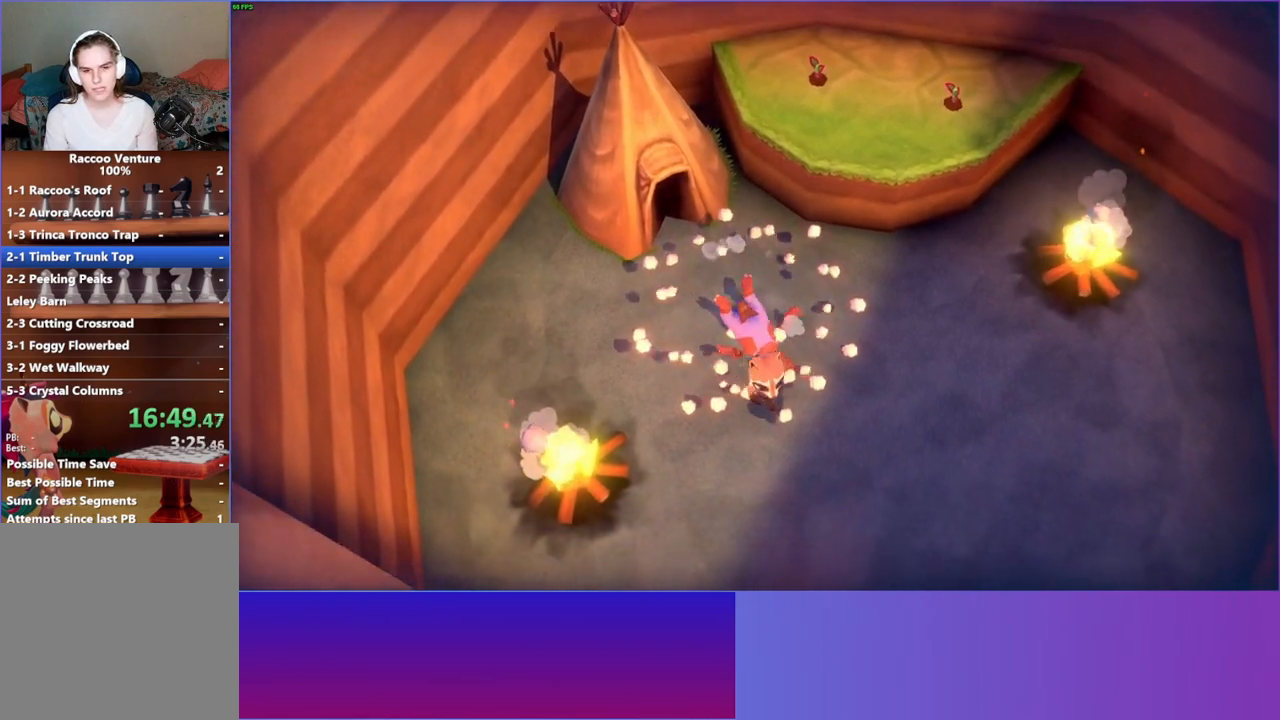
{"buttons": [], "left_stick": "up-left", "right_stick": "center", "events": [[217, "left_stick", "up-left"]]}
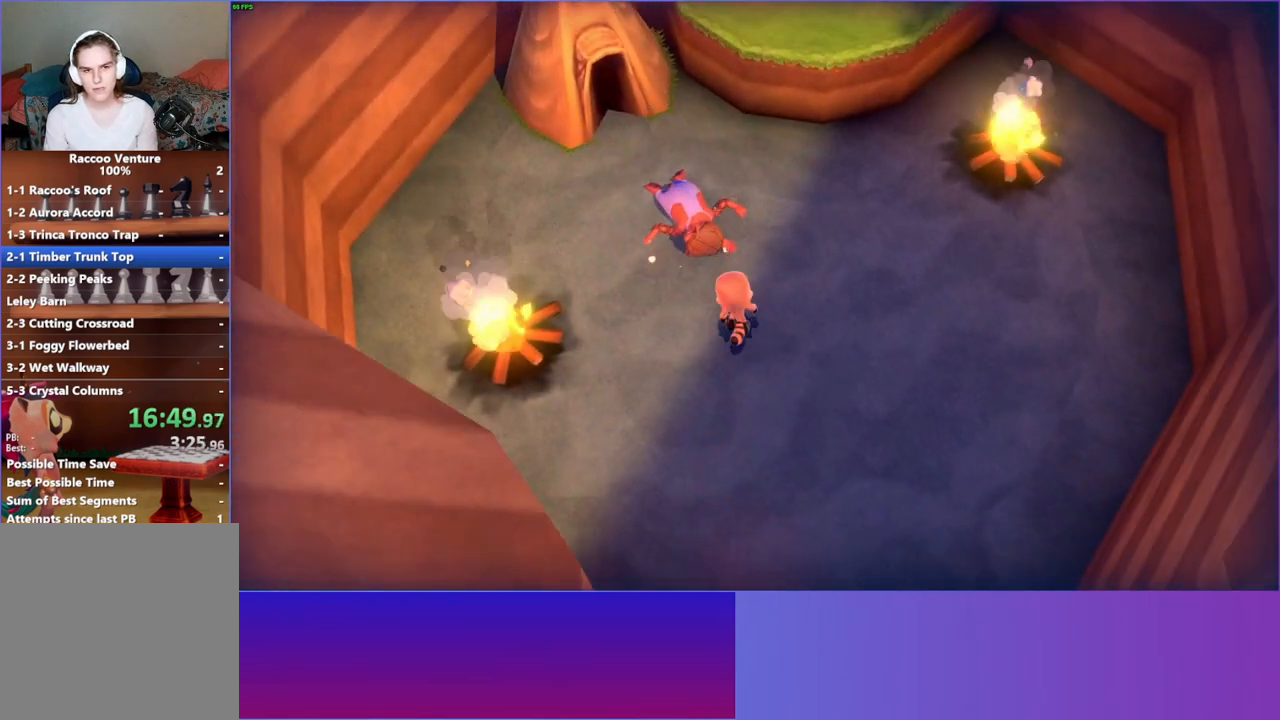
{"buttons": [], "left_stick": "right", "right_stick": "center", "events": [[417, "left_stick", "up-right"], [467, "left_stick", "right"]]}
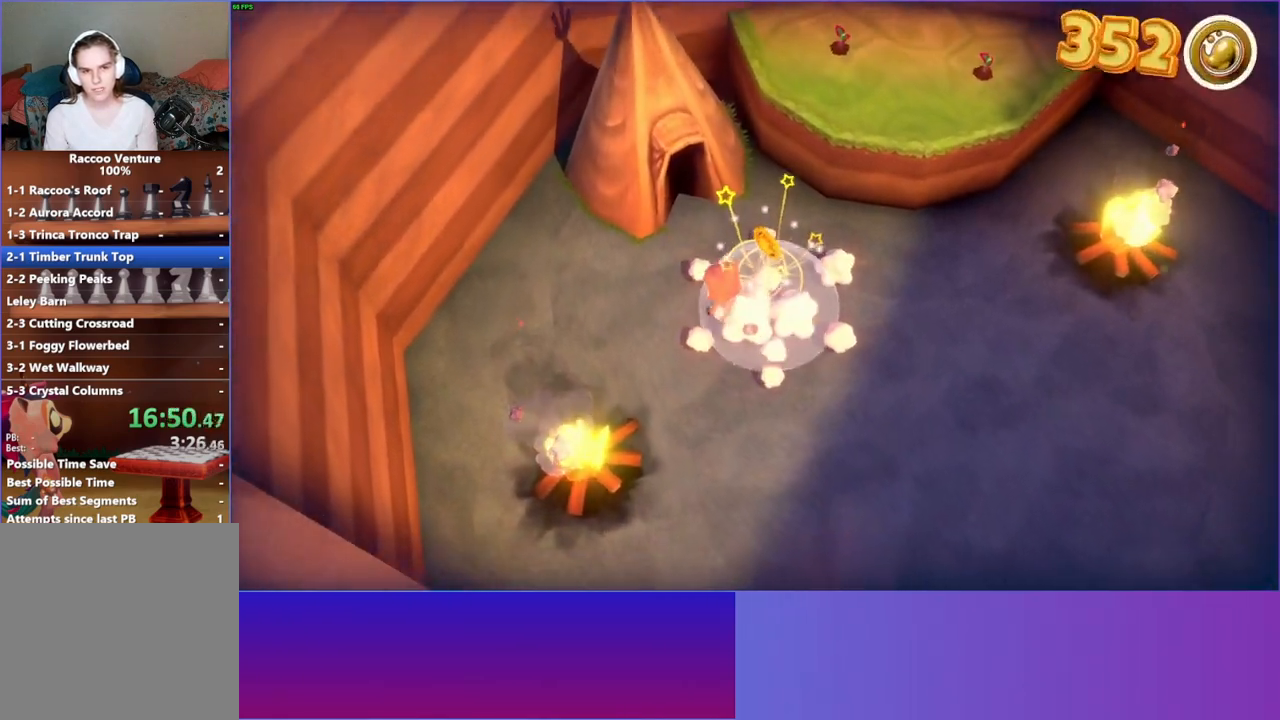
{"buttons": [], "left_stick": "down-right", "right_stick": "center", "events": [[100, "left_stick", "down-right"]]}
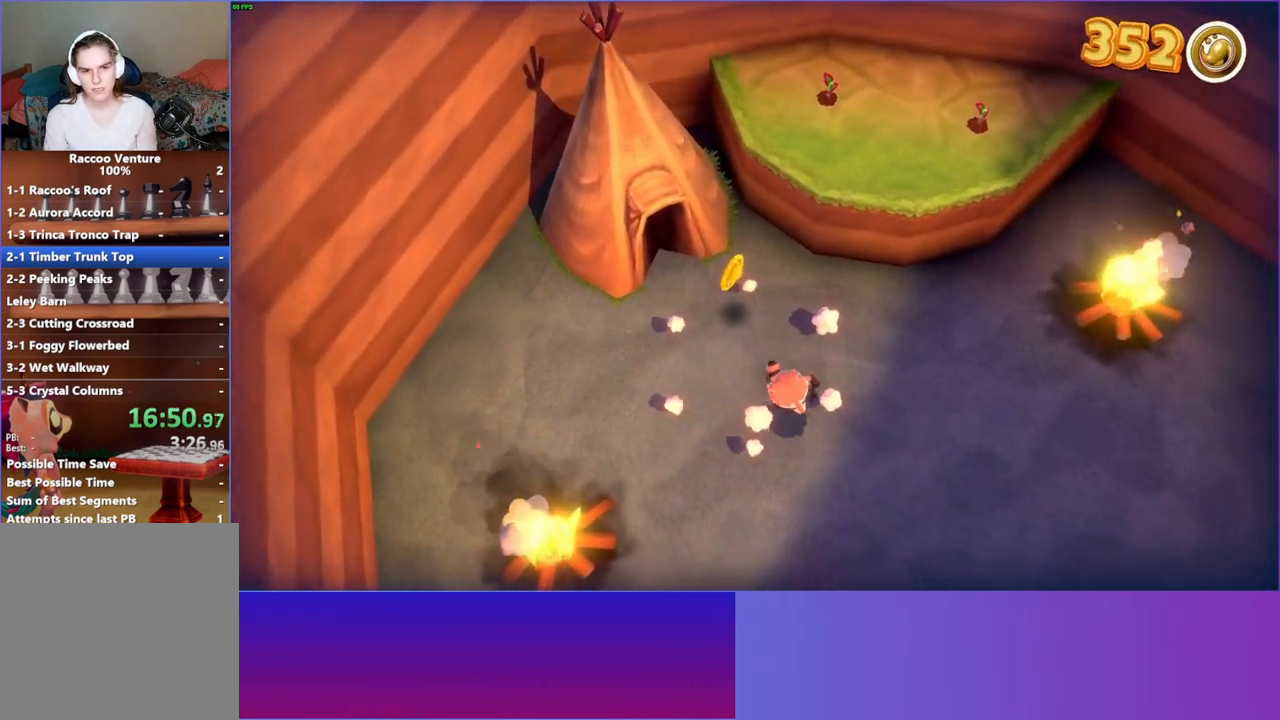
{"buttons": [], "left_stick": "down-right", "right_stick": "center", "events": []}
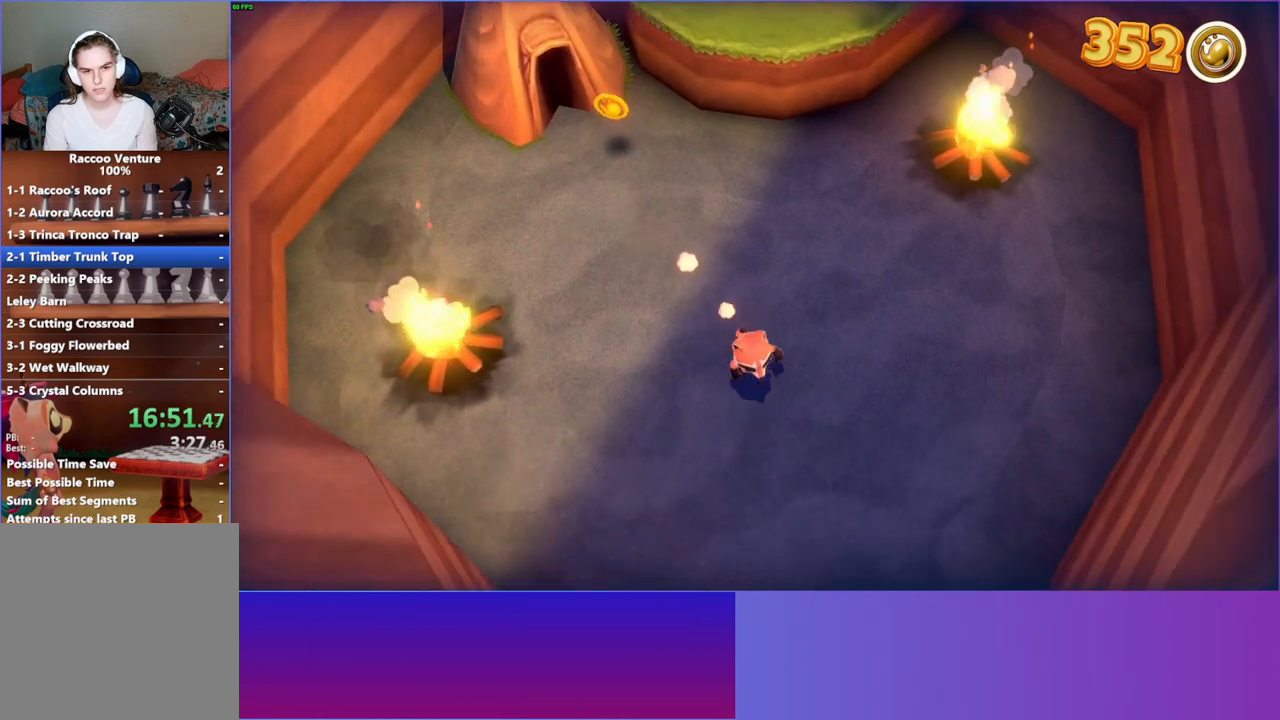
{"buttons": [], "left_stick": "up-left", "right_stick": "center", "events": [[117, "left_stick", "up-left"]]}
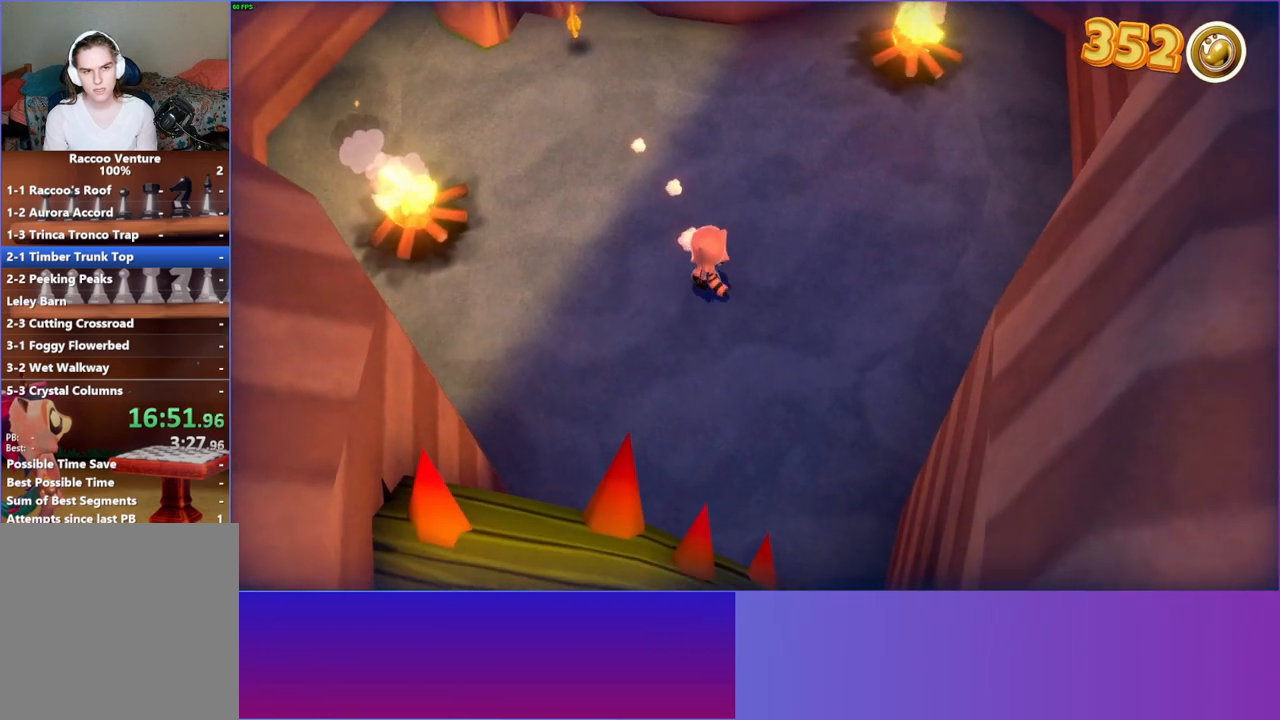
{"buttons": ["A"], "left_stick": "up-left", "right_stick": "center", "events": [[367, "left_stick", "up-right"], [450, "A", "down"], [500, "left_stick", "up-left"]]}
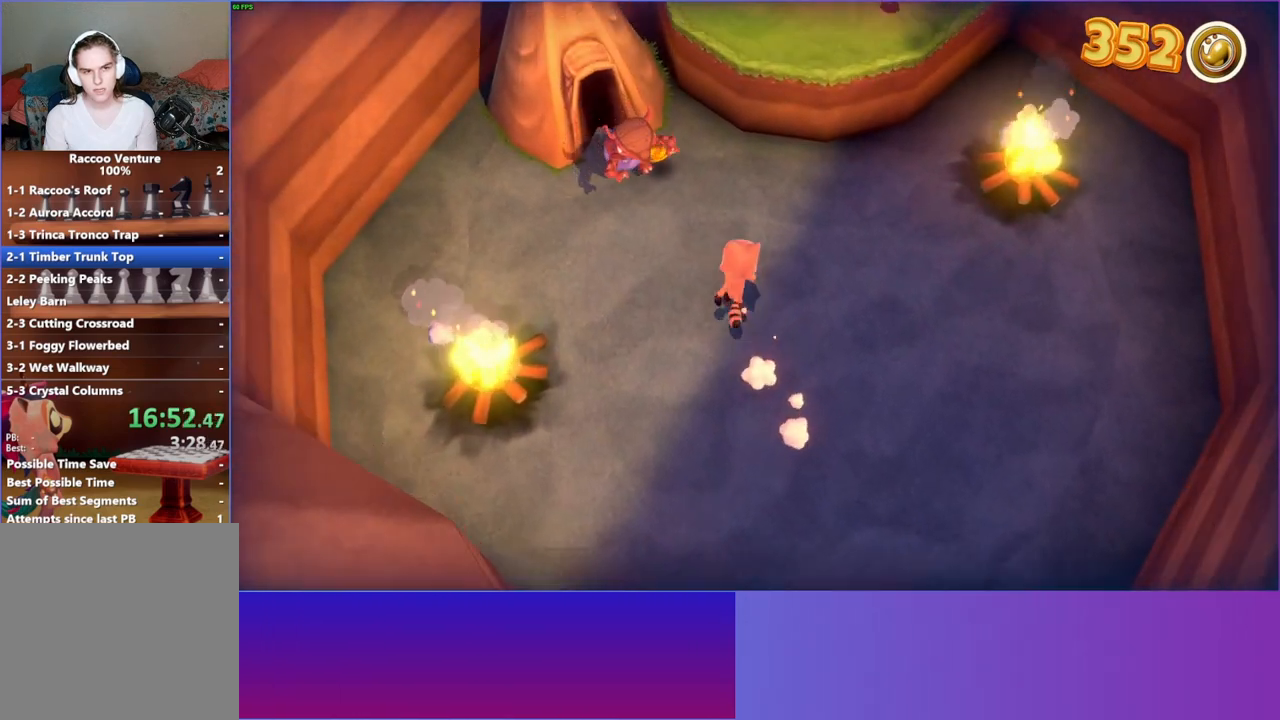
{"buttons": ["X"], "left_stick": "center", "right_stick": "center", "events": [[150, "left_stick", "left"], [267, "A", "up"], [450, "X", "down"], [483, "left_stick", "center"]]}
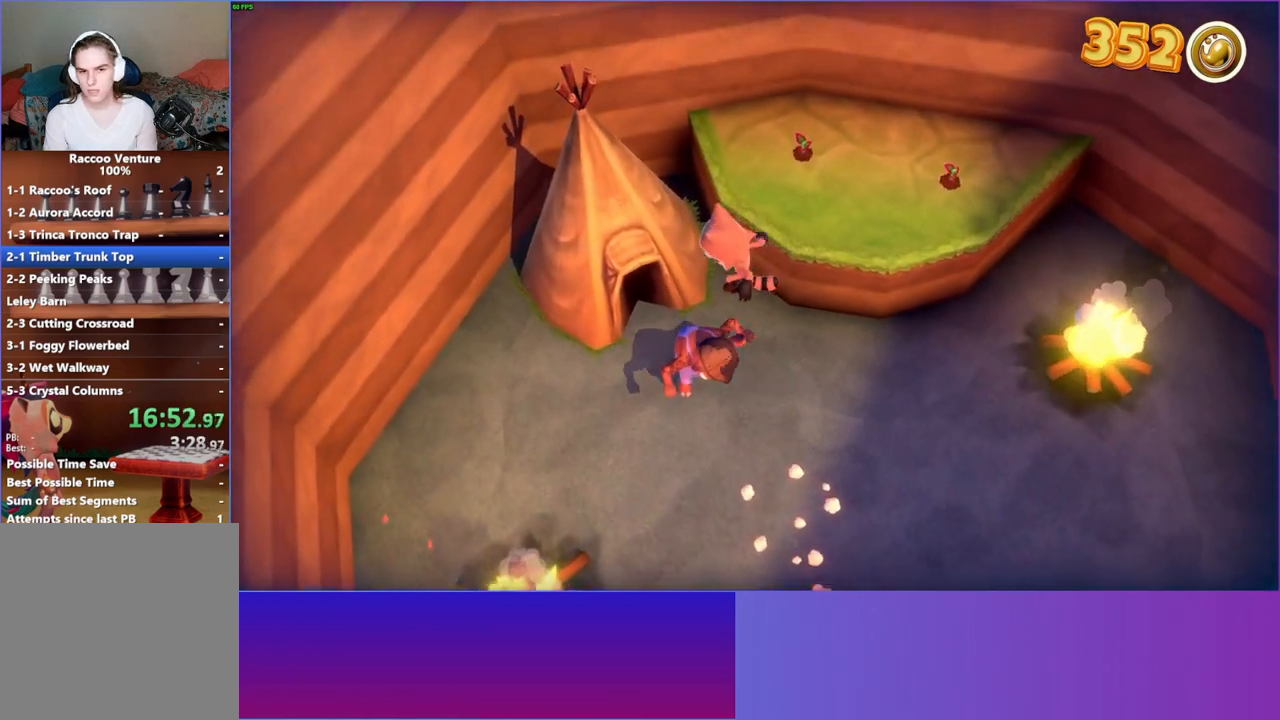
{"buttons": [], "left_stick": "center", "right_stick": "center", "events": [[100, "X", "up"], [417, "X", "down"], [500, "X", "up"]]}
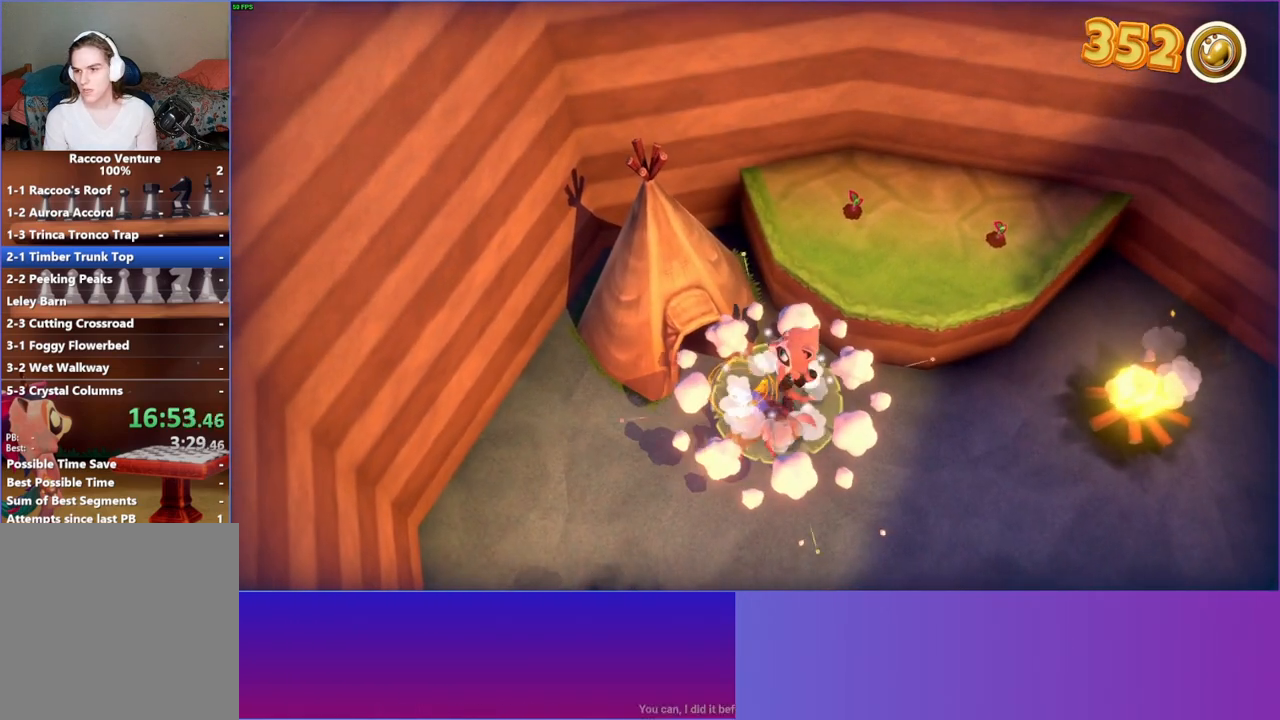
{"buttons": ["X"], "left_stick": "center", "right_stick": "center", "events": [[133, "X", "down"], [200, "X", "up"], [300, "X", "down"], [400, "X", "up"], [500, "X", "down"]]}
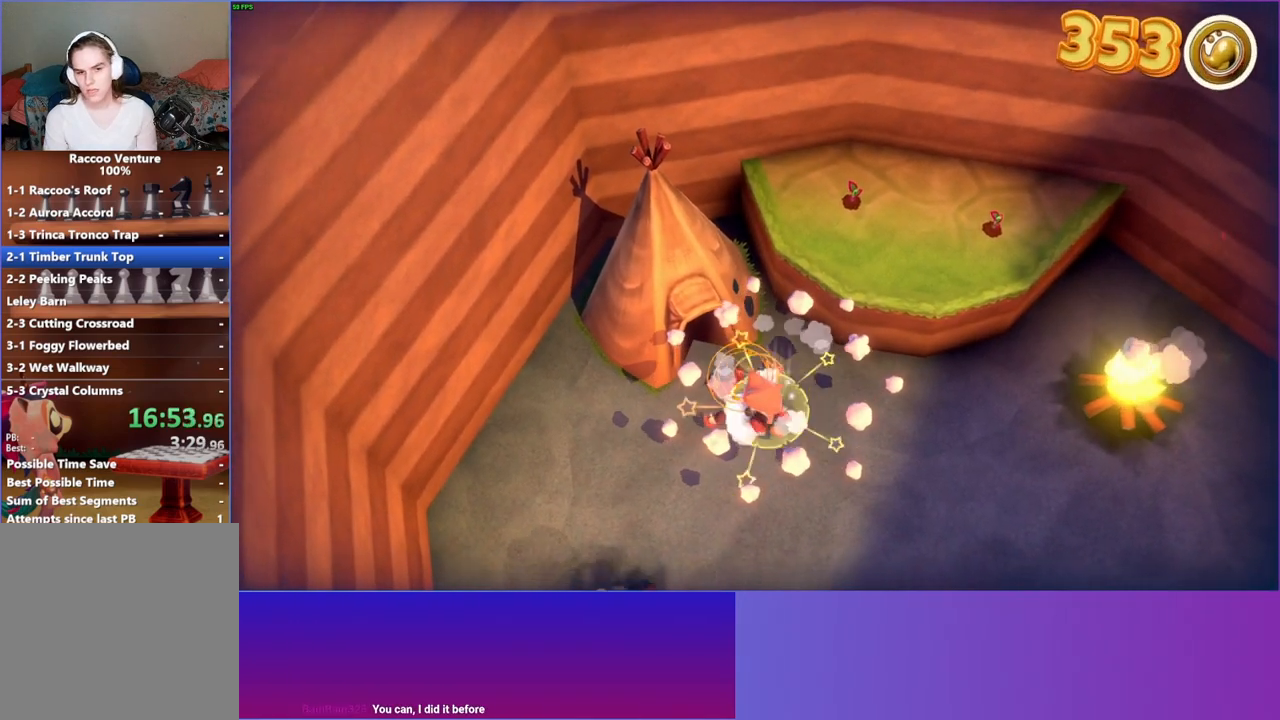
{"buttons": [], "left_stick": "center", "right_stick": "center", "events": [[100, "X", "up"], [200, "X", "down"], [283, "X", "up"], [383, "X", "down"], [483, "X", "up"]]}
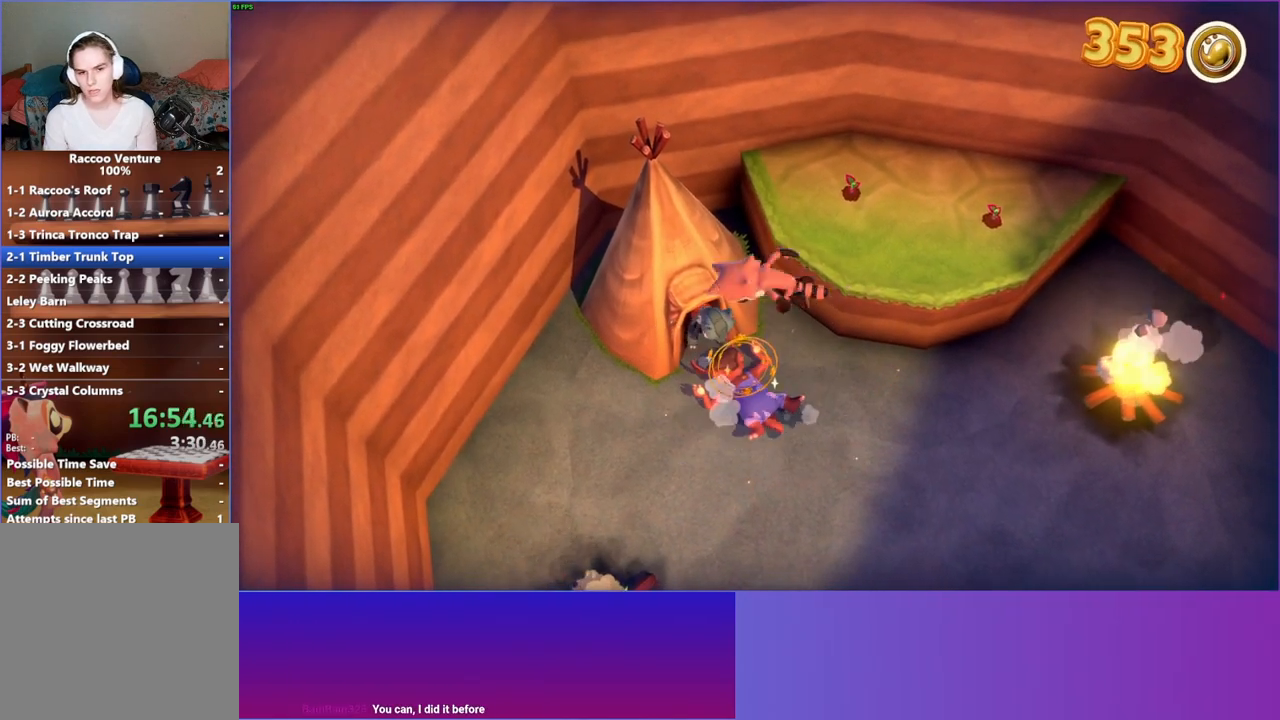
{"buttons": [], "left_stick": "down", "right_stick": "center", "events": [[183, "left_stick", "down"]]}
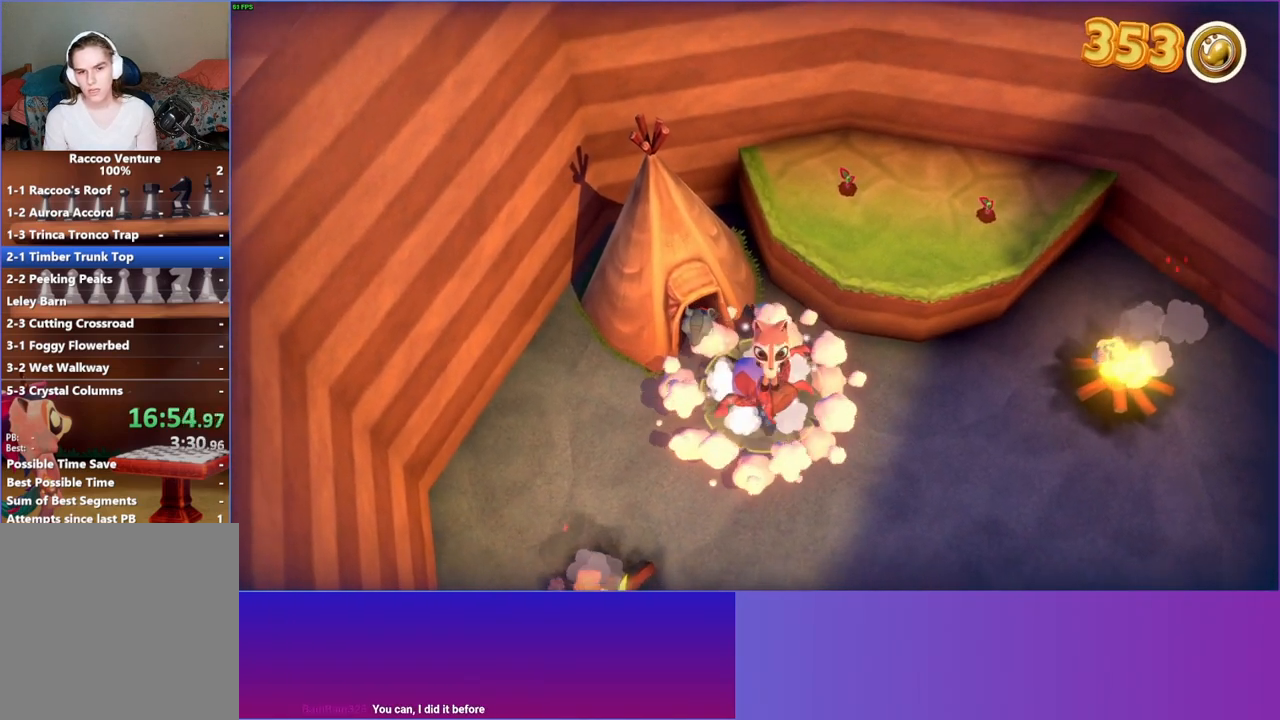
{"buttons": [], "left_stick": "up-left", "right_stick": "center", "events": [[250, "left_stick", "center"], [300, "left_stick", "up-left"]]}
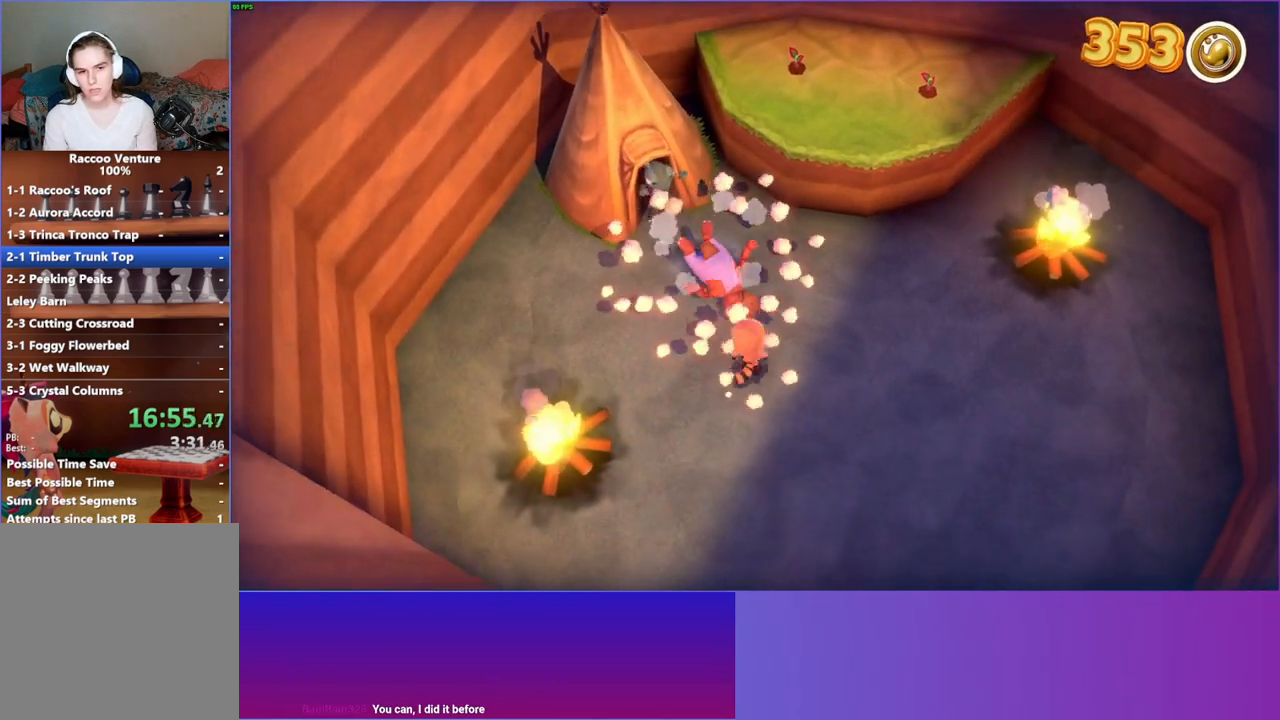
{"buttons": ["X"], "left_stick": "center", "right_stick": "center", "events": [[100, "A", "down"], [267, "left_stick", "up"], [283, "A", "up"], [450, "left_stick", "center"], [467, "X", "down"]]}
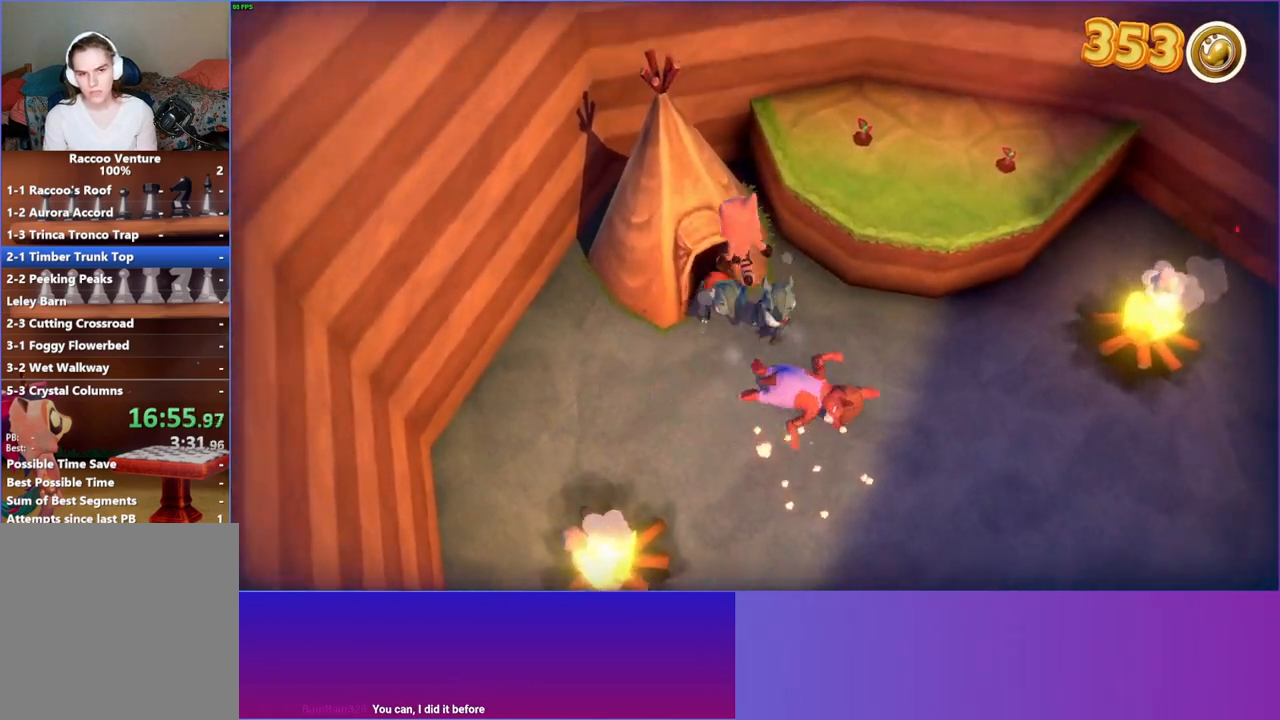
{"buttons": [], "left_stick": "center", "right_stick": "center", "events": [[83, "X", "up"], [250, "X", "down"], [350, "X", "up"]]}
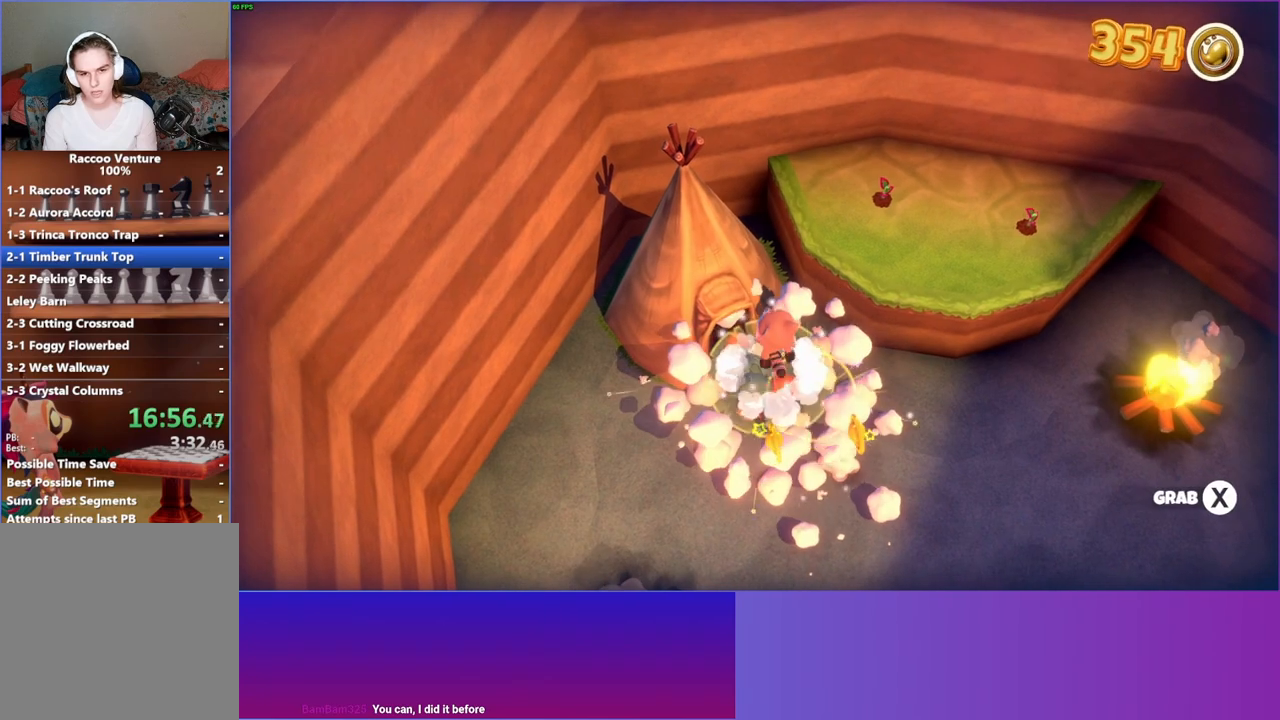
{"buttons": [], "left_stick": "up-left", "right_stick": "center", "events": [[33, "left_stick", "down"], [83, "left_stick", "down-right"], [483, "left_stick", "up-left"]]}
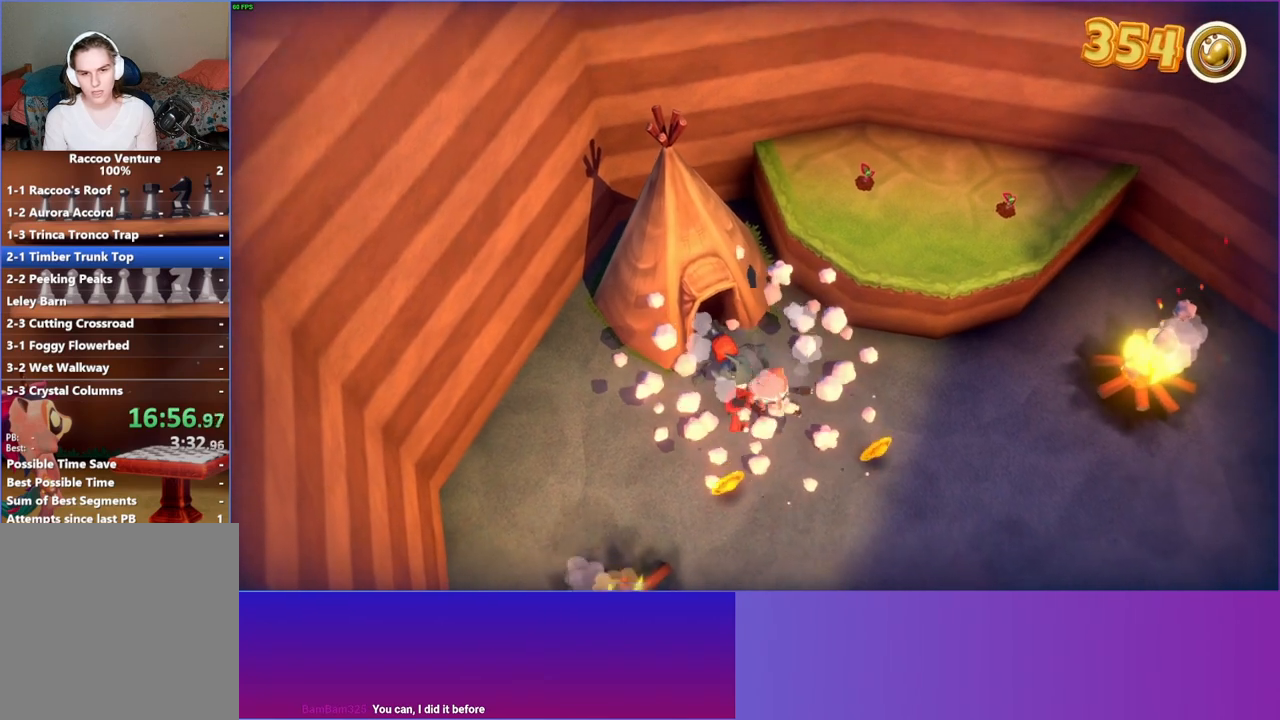
{"buttons": [], "left_stick": "down", "right_stick": "center", "events": [[167, "X", "down"], [233, "left_stick", "down"], [283, "X", "up"]]}
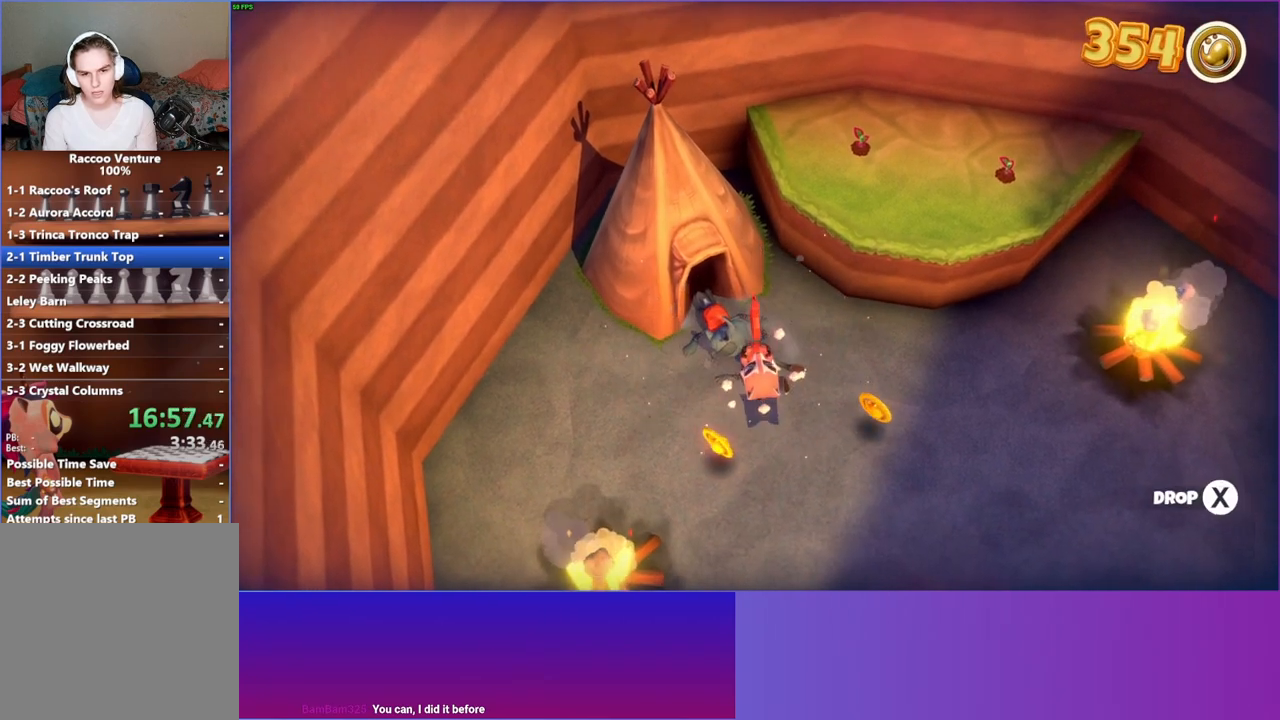
{"buttons": ["X"], "left_stick": "down", "right_stick": "center", "events": [[450, "X", "down"]]}
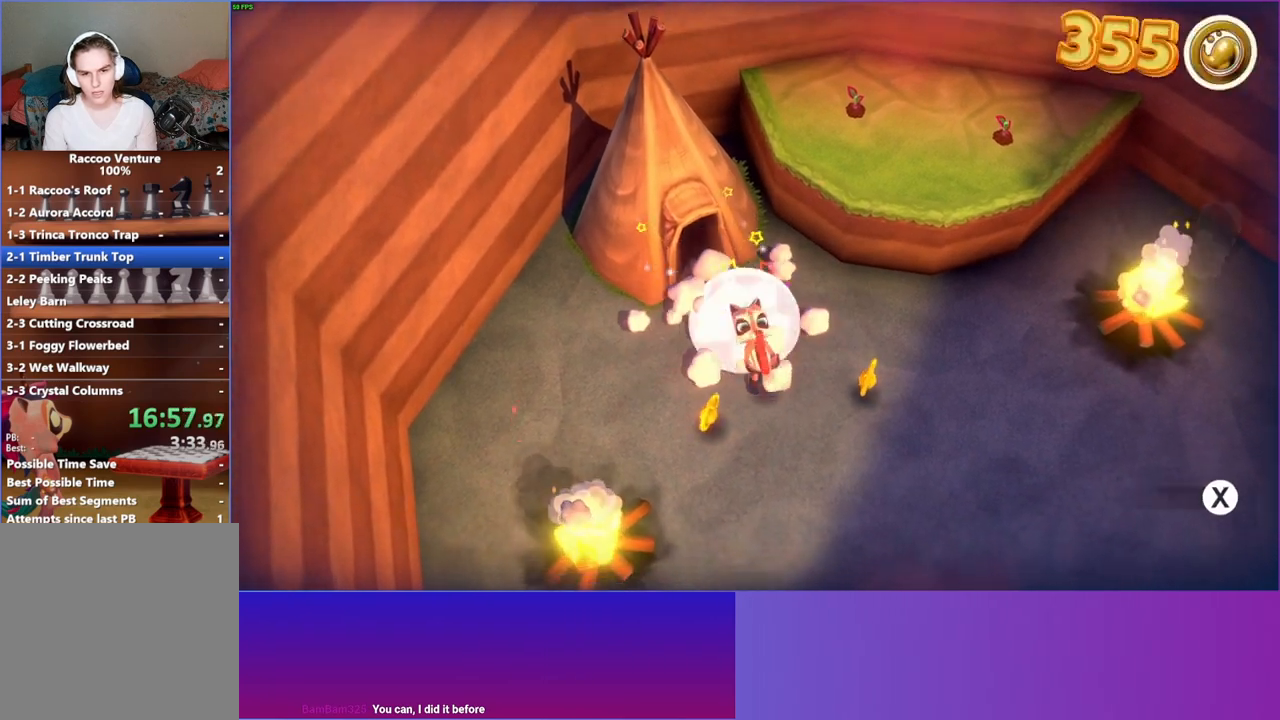
{"buttons": [], "left_stick": "down", "right_stick": "center", "events": [[33, "X", "up"], [183, "Y", "down"], [283, "Y", "up"]]}
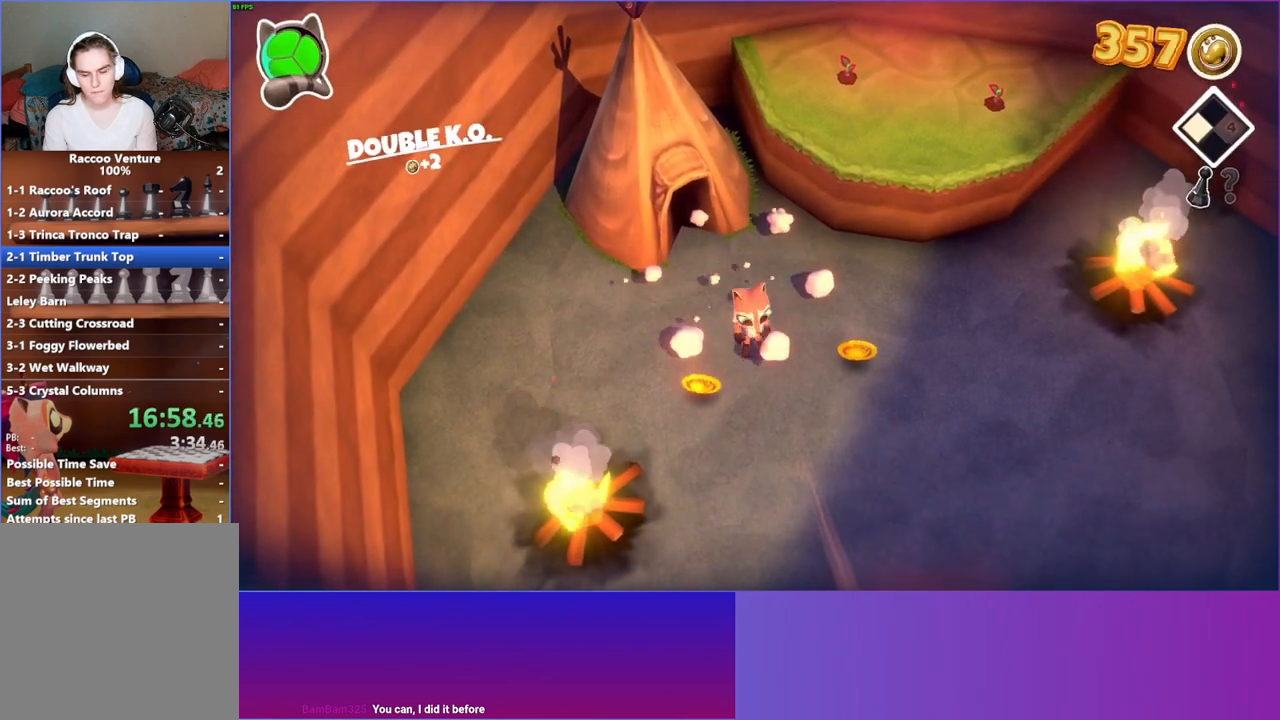
{"buttons": [], "left_stick": "down", "right_stick": "center", "events": []}
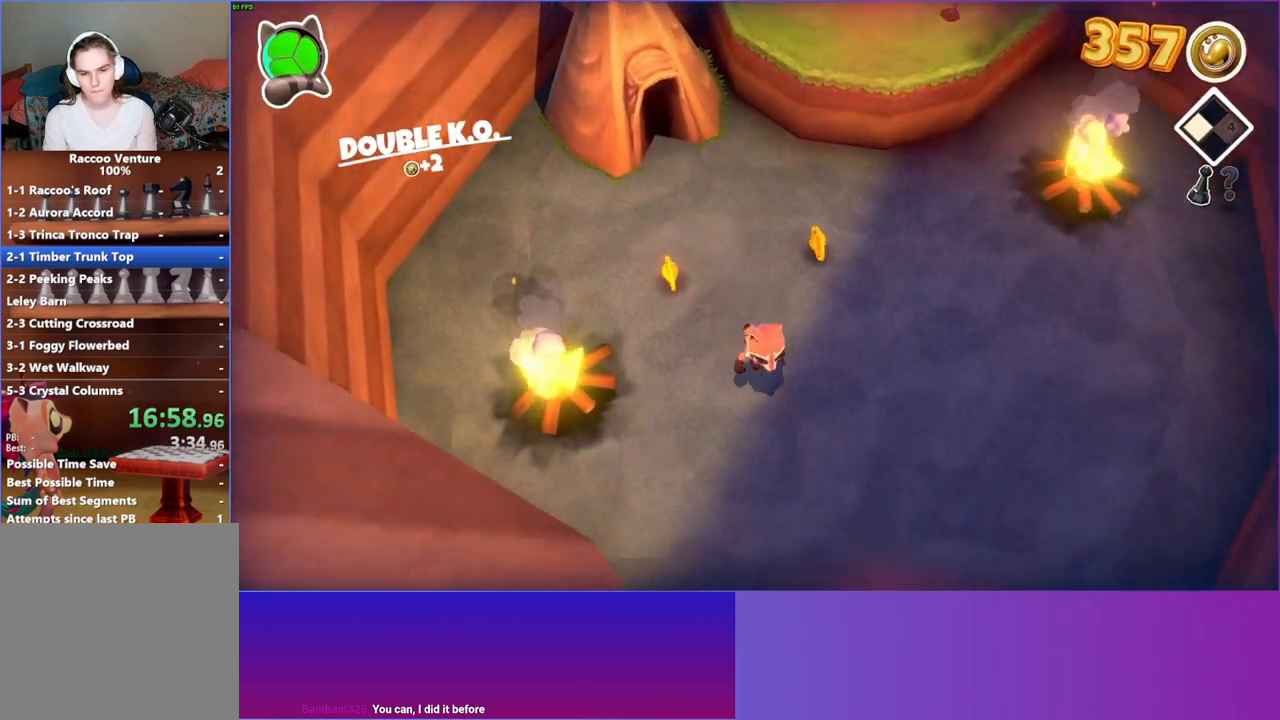
{"buttons": [], "left_stick": "down", "right_stick": "center", "events": []}
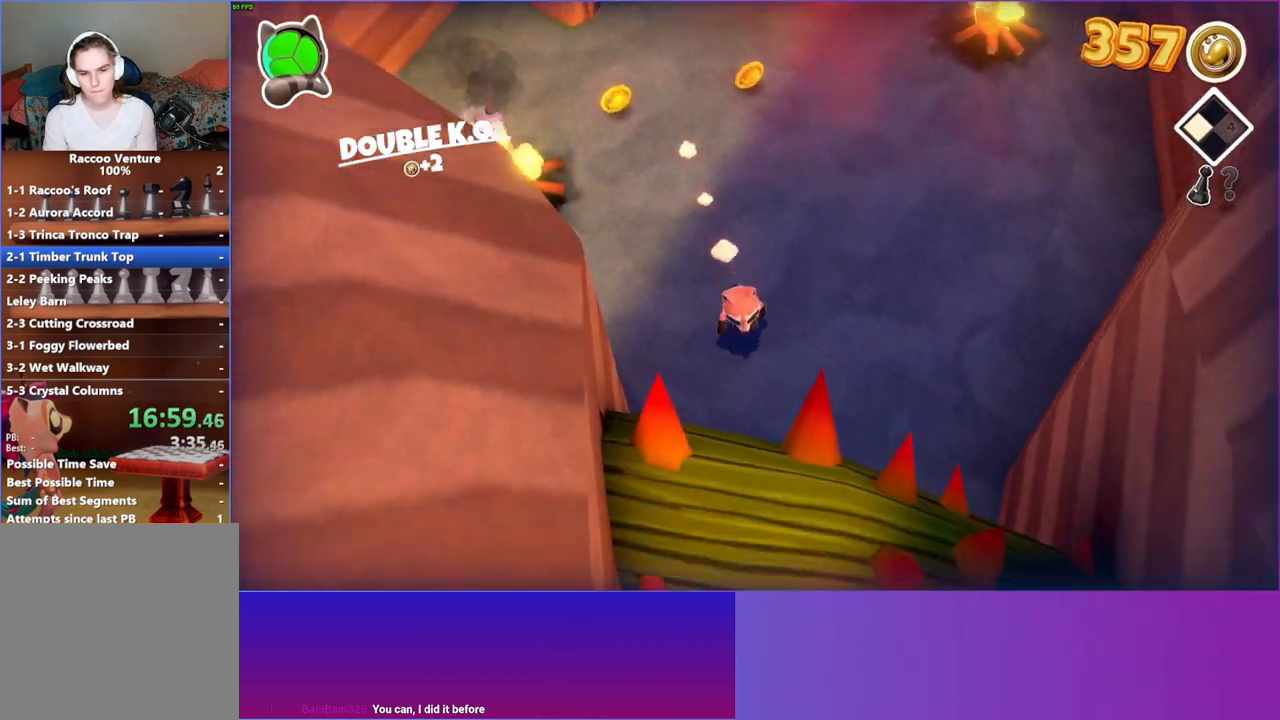
{"buttons": [], "left_stick": "down-right", "right_stick": "center", "events": [[450, "left_stick", "down-right"]]}
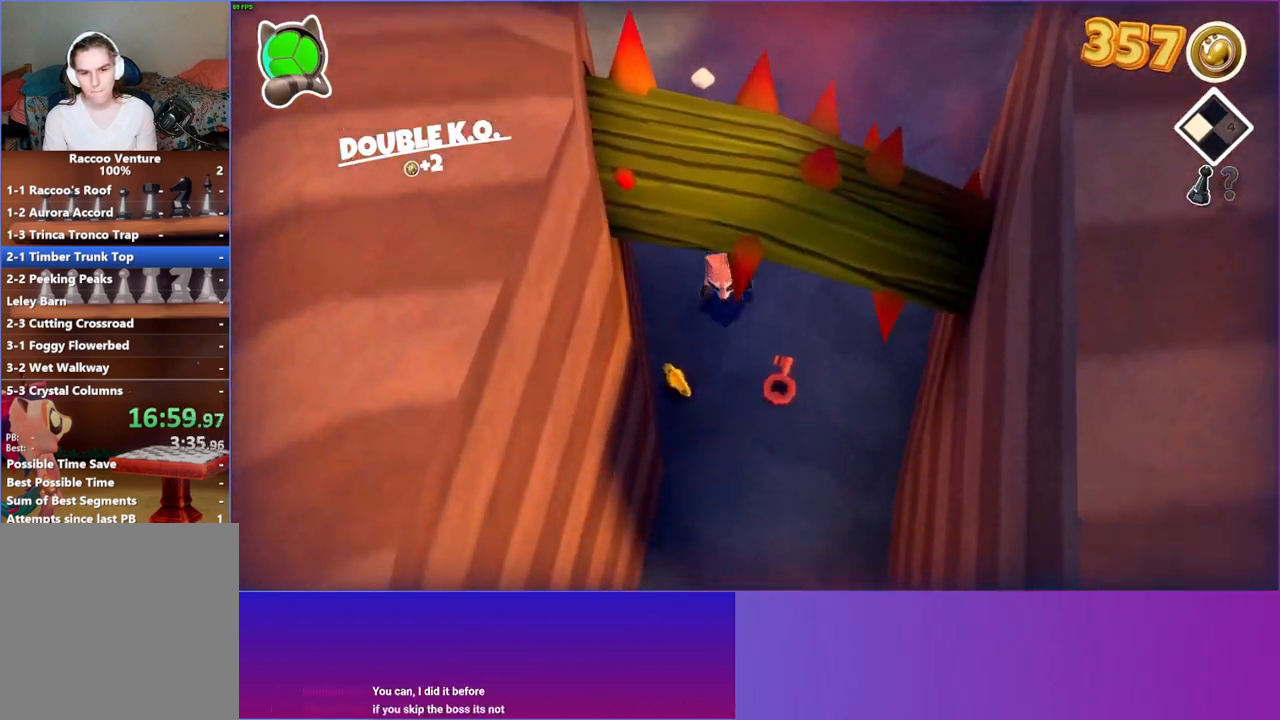
{"buttons": [], "left_stick": "down", "right_stick": "center", "events": [[83, "X", "down"], [200, "X", "up"], [250, "left_stick", "down"]]}
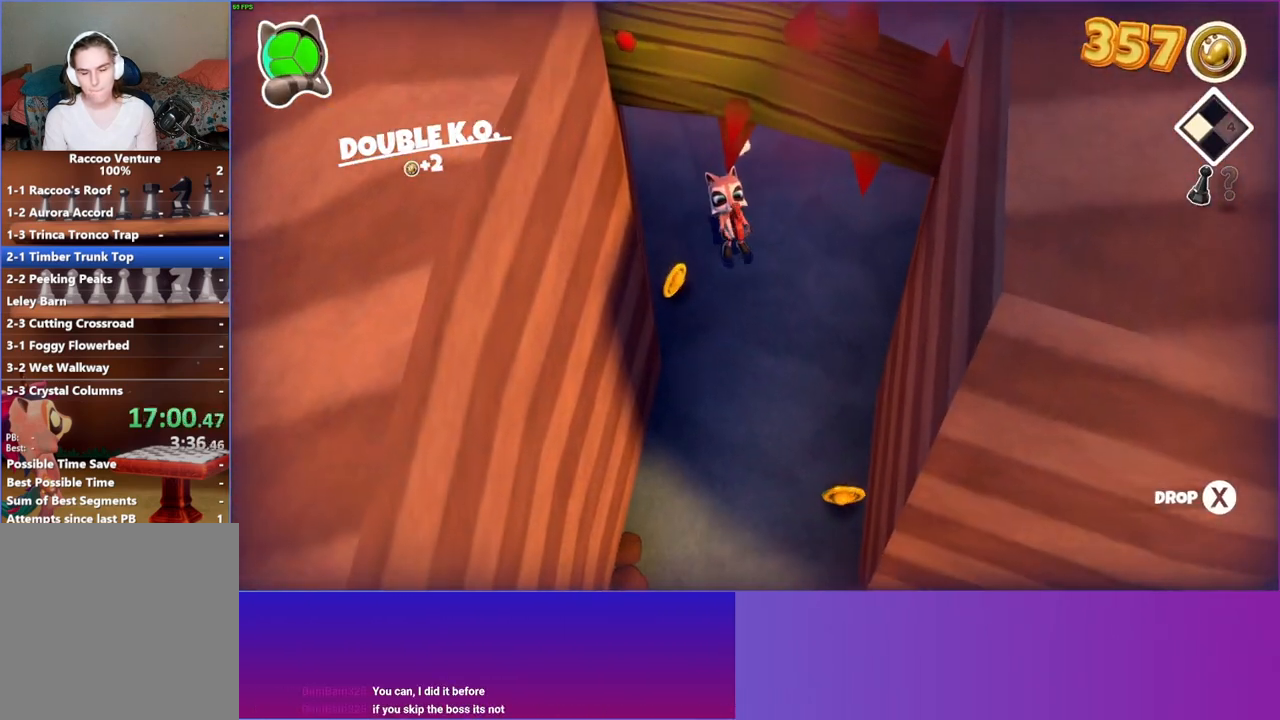
{"buttons": ["Y"], "left_stick": "down", "right_stick": "center", "events": [[400, "Y", "down"]]}
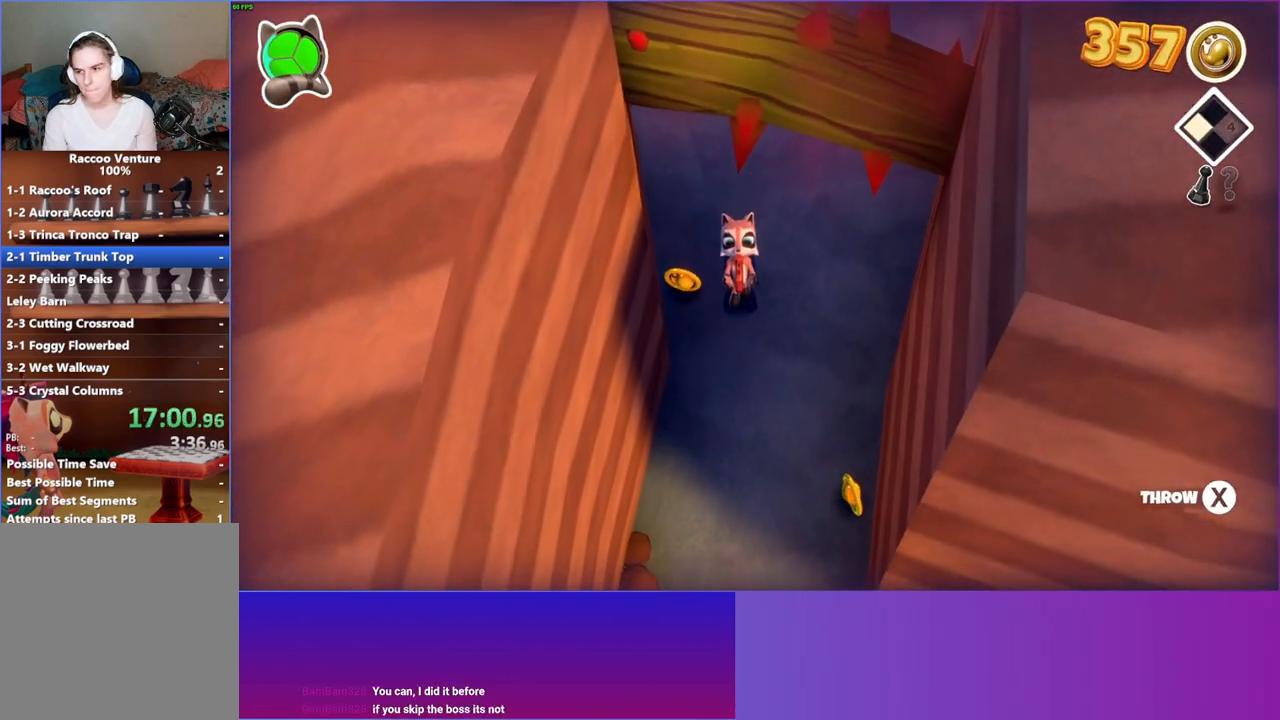
{"buttons": [], "left_stick": "down-right", "right_stick": "center", "events": [[17, "Y", "up"], [217, "left_stick", "down-right"]]}
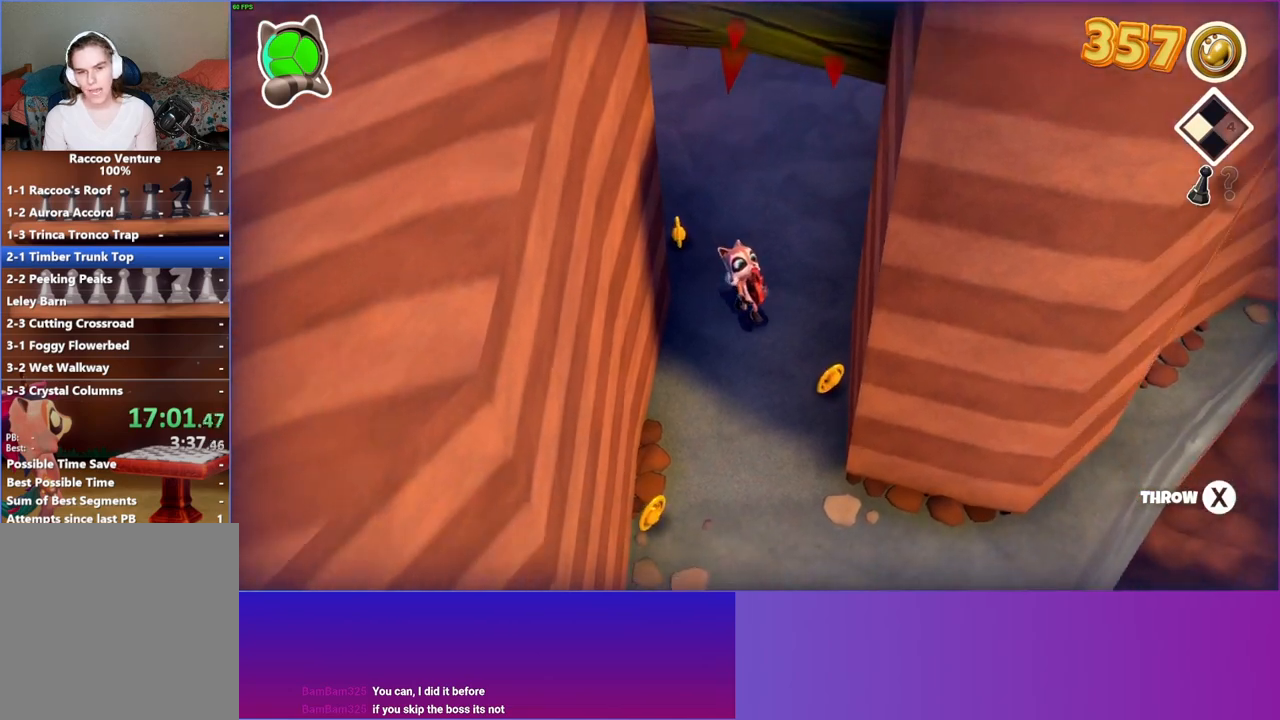
{"buttons": [], "left_stick": "down-right", "right_stick": "center", "events": [[233, "Y", "down"], [333, "Y", "up"]]}
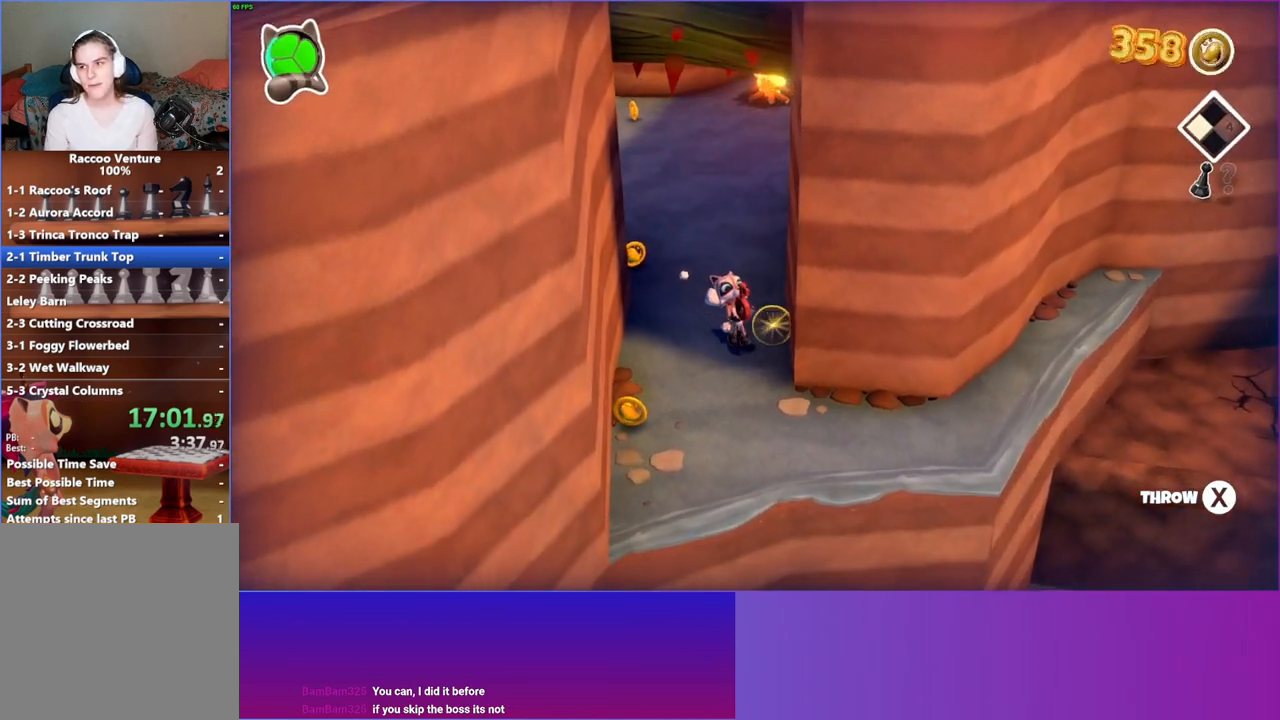
{"buttons": [], "left_stick": "down-right", "right_stick": "center", "events": []}